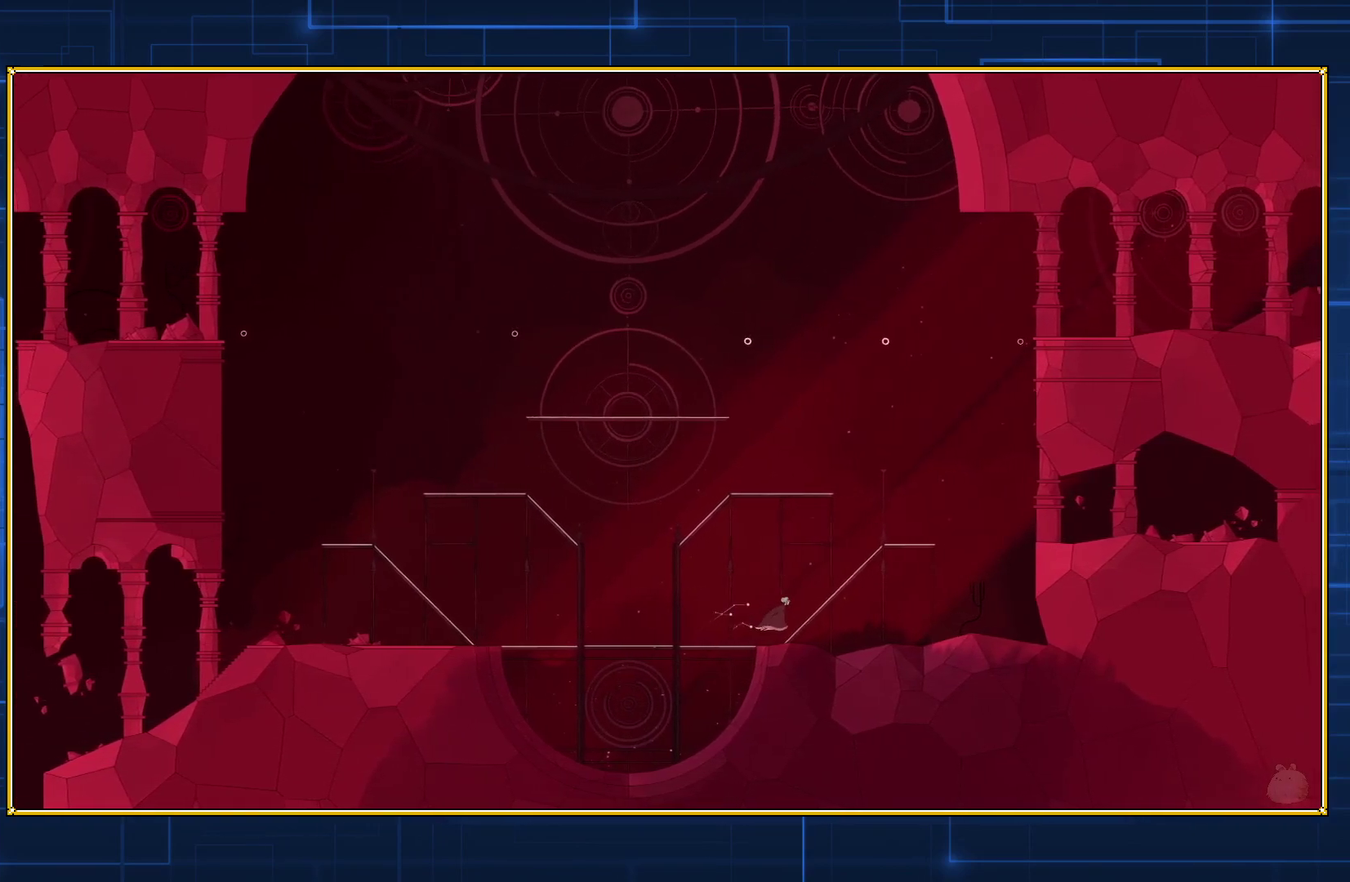
Gameplay with a controller (Nintendo layout); each line is a JSON object with the inputs held at the frame after it. "events" lists button and stick changes between this image and that frame as [ms after this image, input, new state], when the widget could be followed in between. Not read: L3 R3.
{"buttons": ["DPAD_RIGHT"], "events": []}
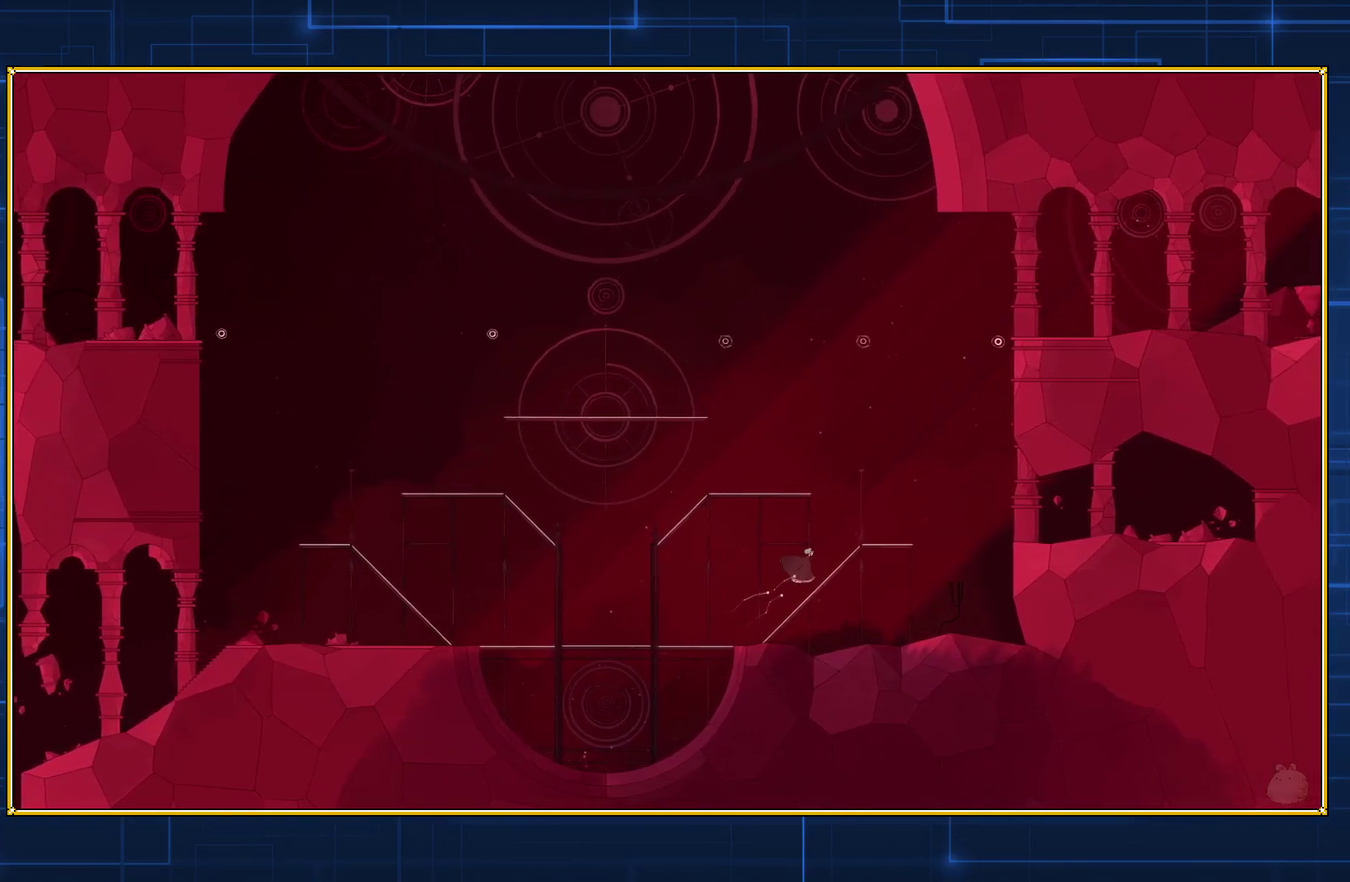
{"buttons": ["DPAD_RIGHT"], "events": []}
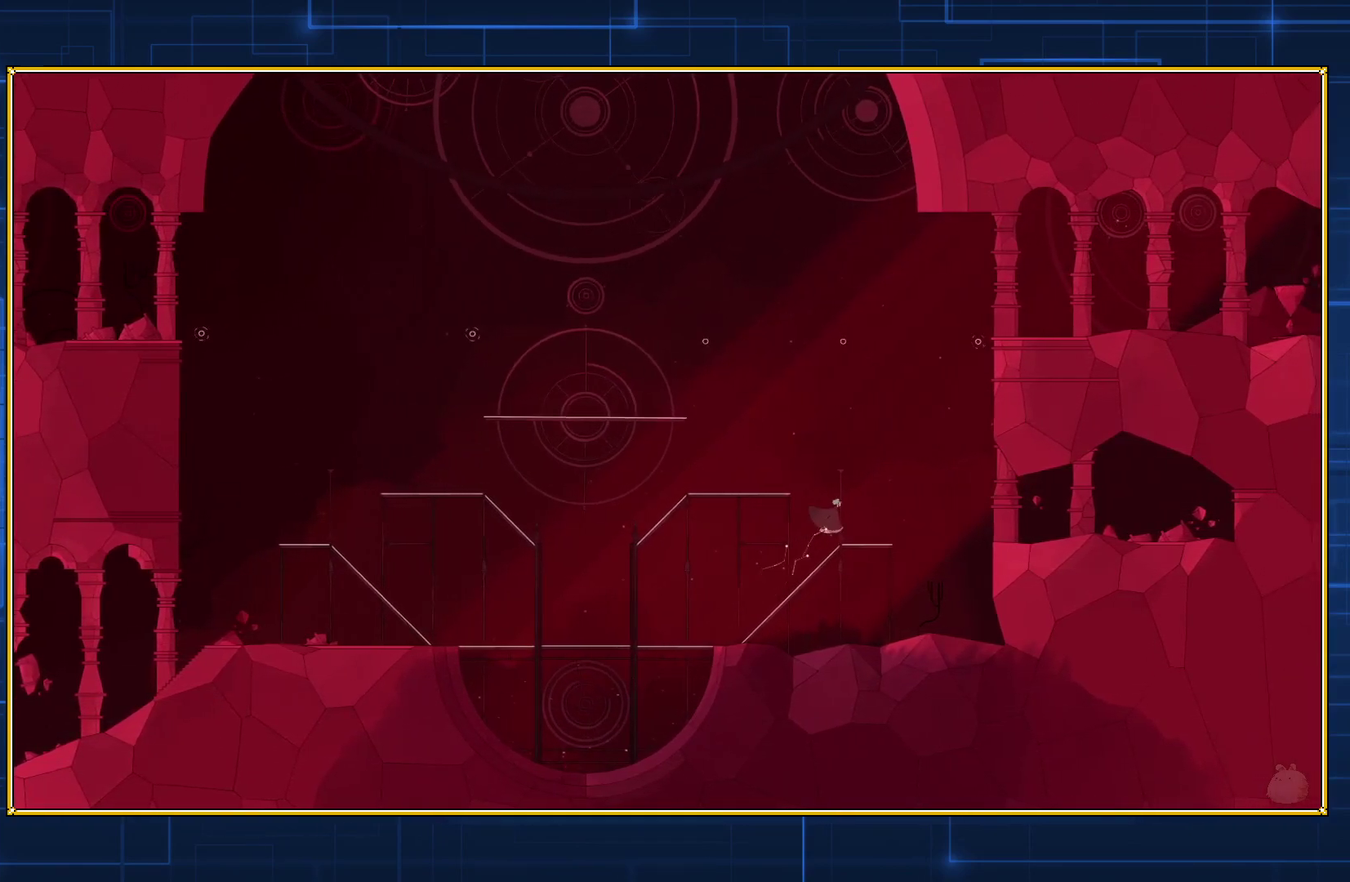
{"buttons": ["B", "DPAD_LEFT"], "events": [[233, "DPAD_RIGHT", "up"], [417, "DPAD_LEFT", "down"], [483, "B", "down"]]}
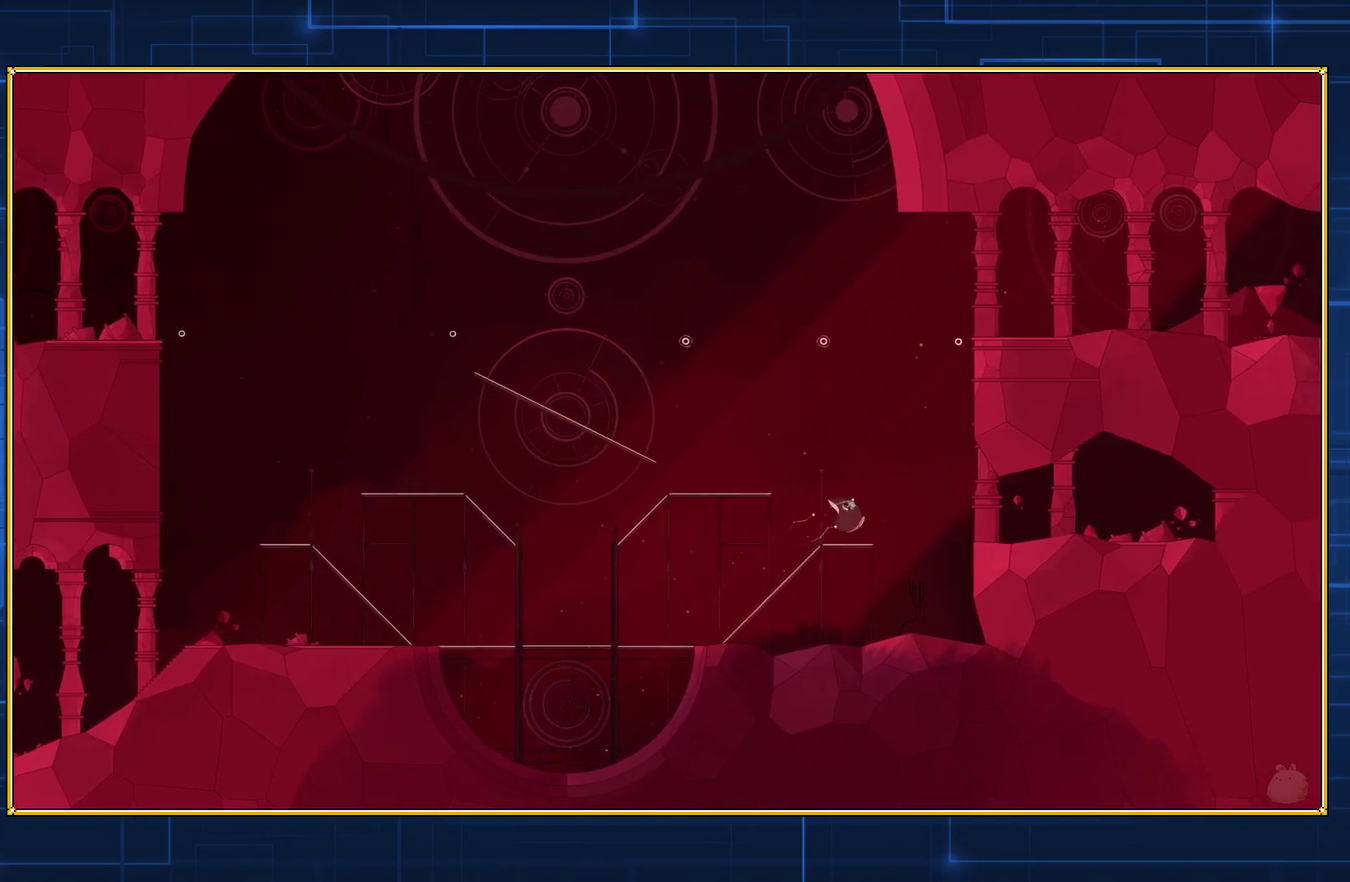
{"buttons": ["B", "DPAD_LEFT"], "events": []}
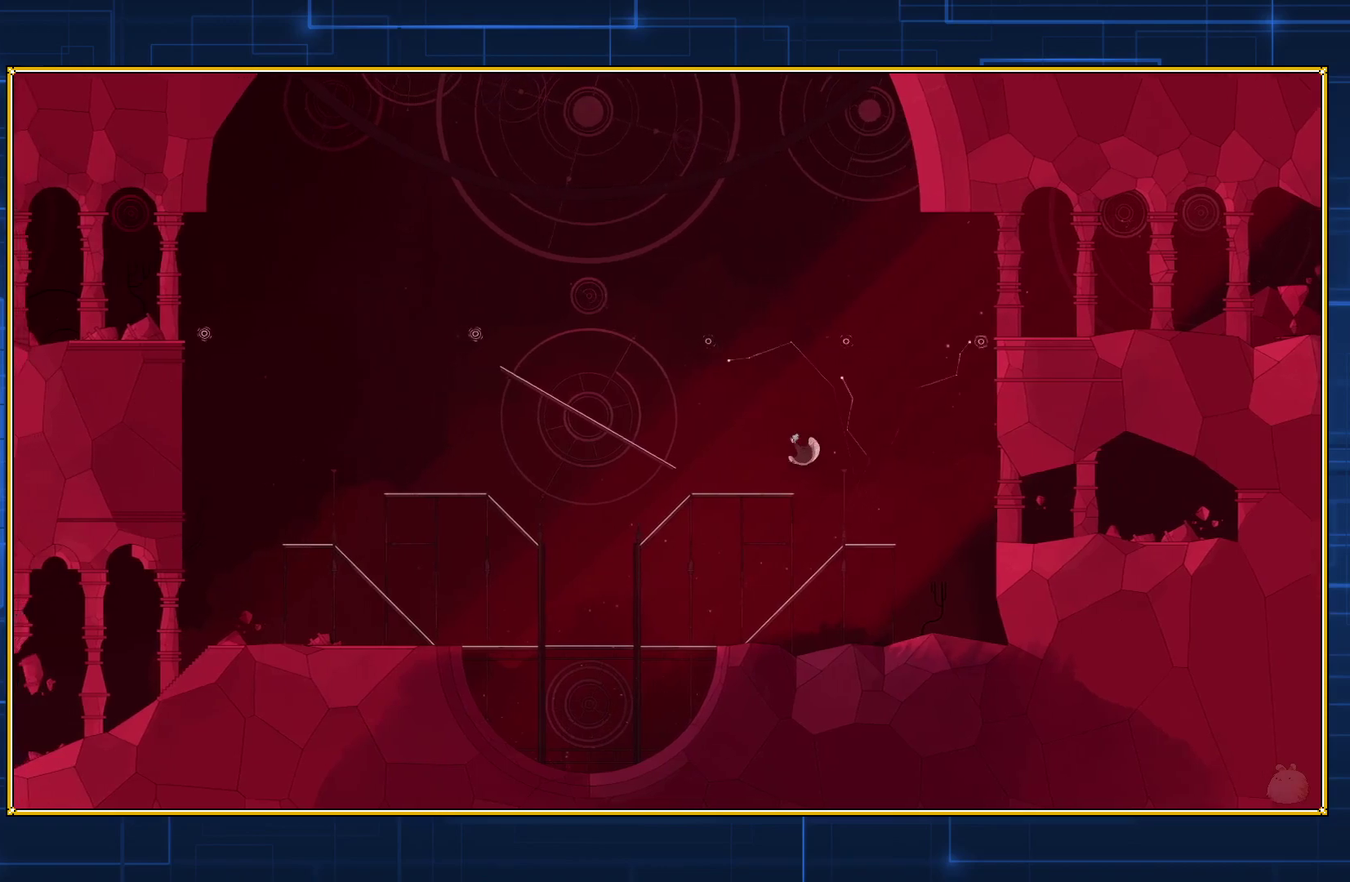
{"buttons": ["Y"], "events": [[83, "DPAD_LEFT", "up"], [100, "B", "up"], [483, "Y", "down"]]}
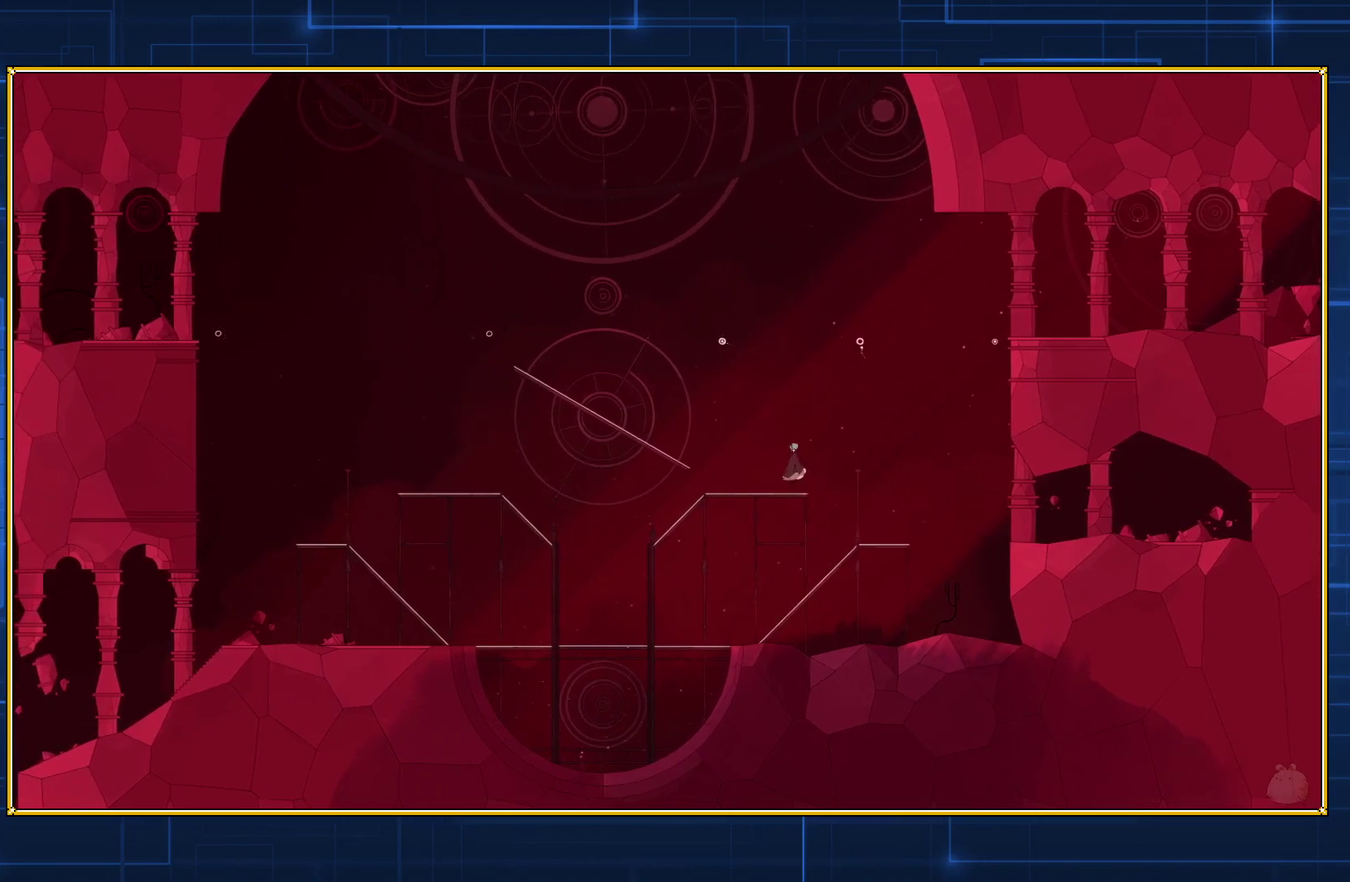
{"buttons": ["Y"], "events": []}
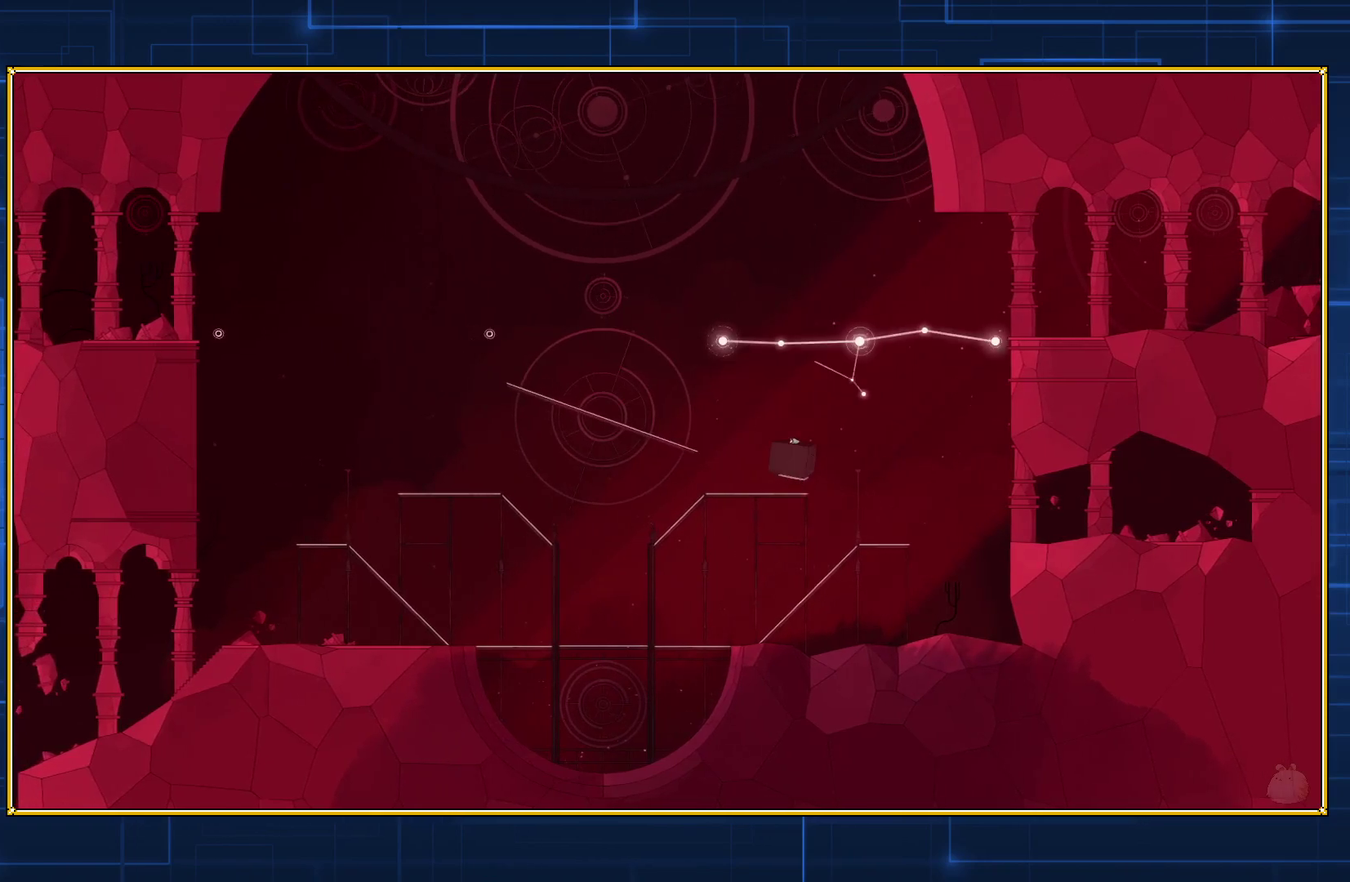
{"buttons": ["Y", "DPAD_LEFT"], "events": [[333, "DPAD_LEFT", "down"]]}
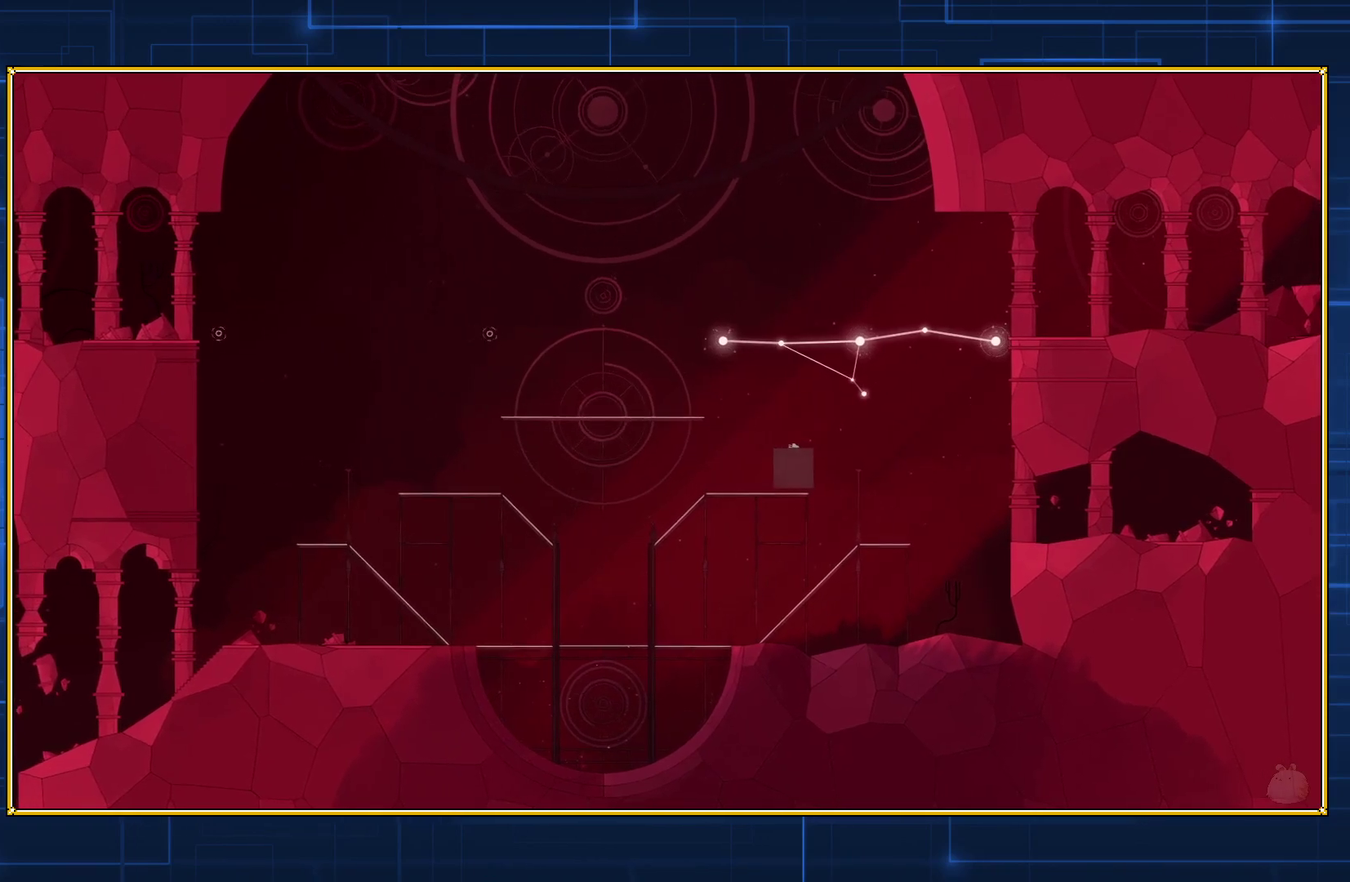
{"buttons": ["Y", "DPAD_LEFT"], "events": []}
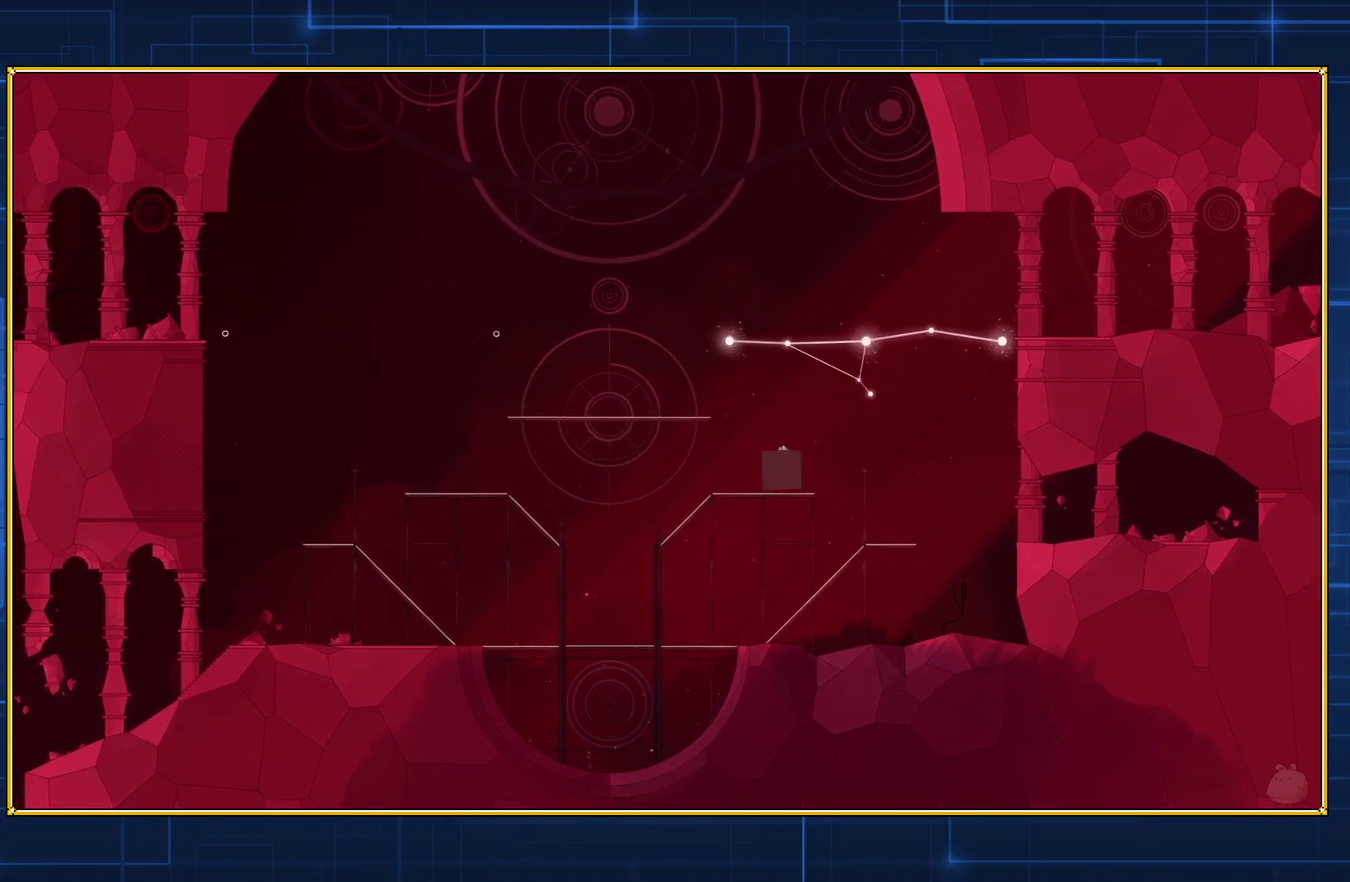
{"buttons": ["Y", "DPAD_LEFT"], "events": []}
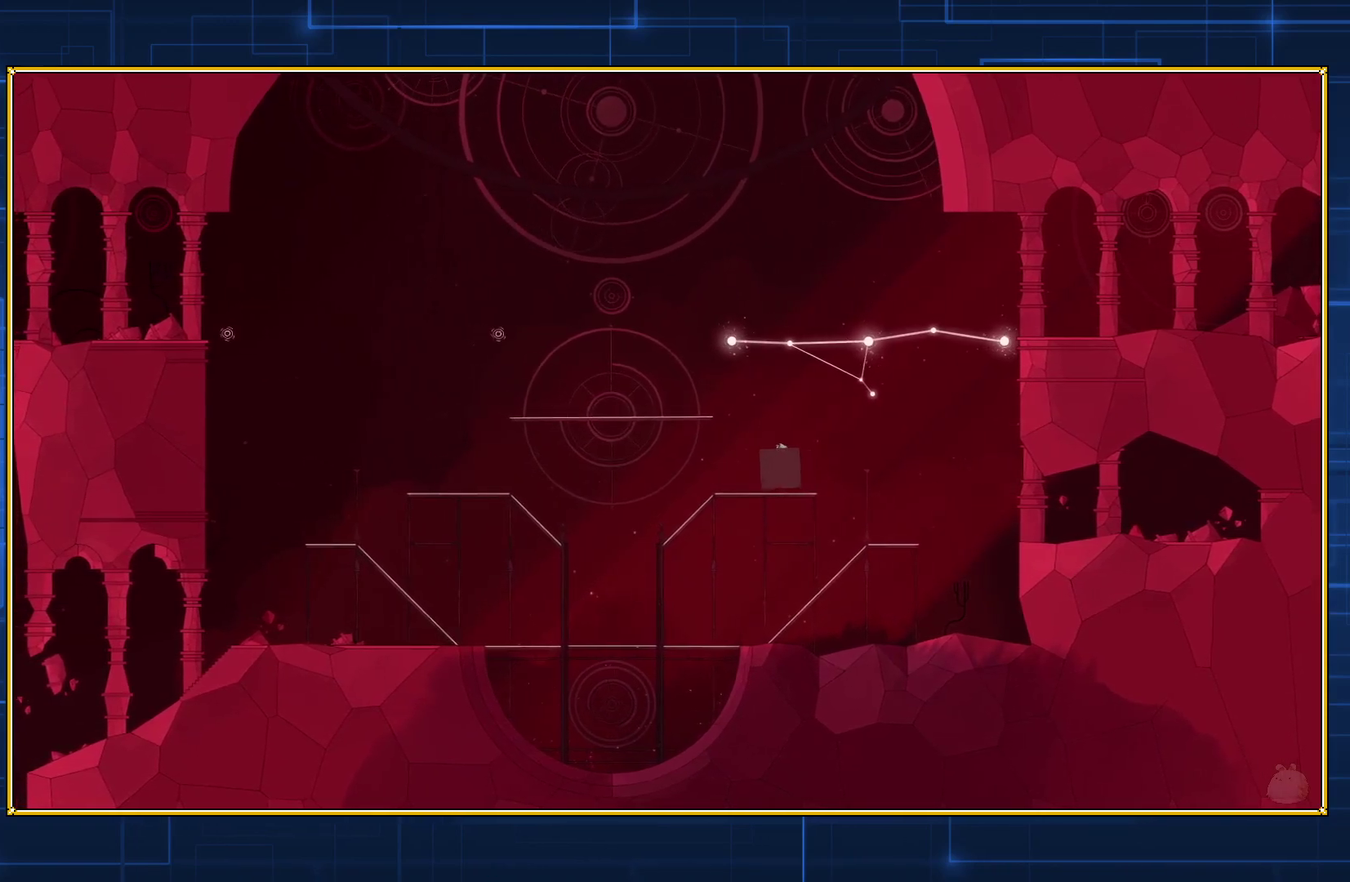
{"buttons": ["Y", "DPAD_LEFT"], "events": []}
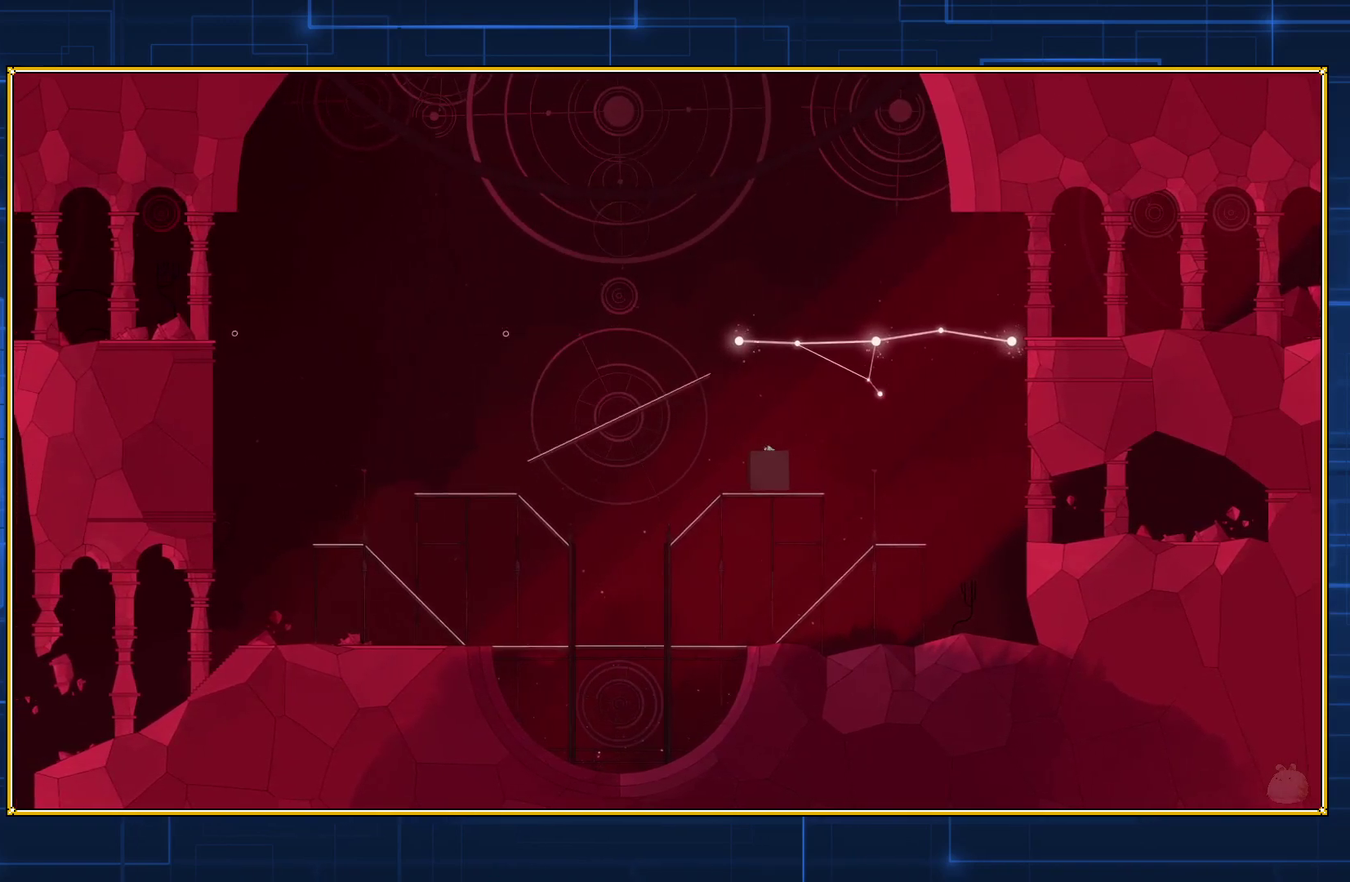
{"buttons": ["Y", "DPAD_LEFT"], "events": []}
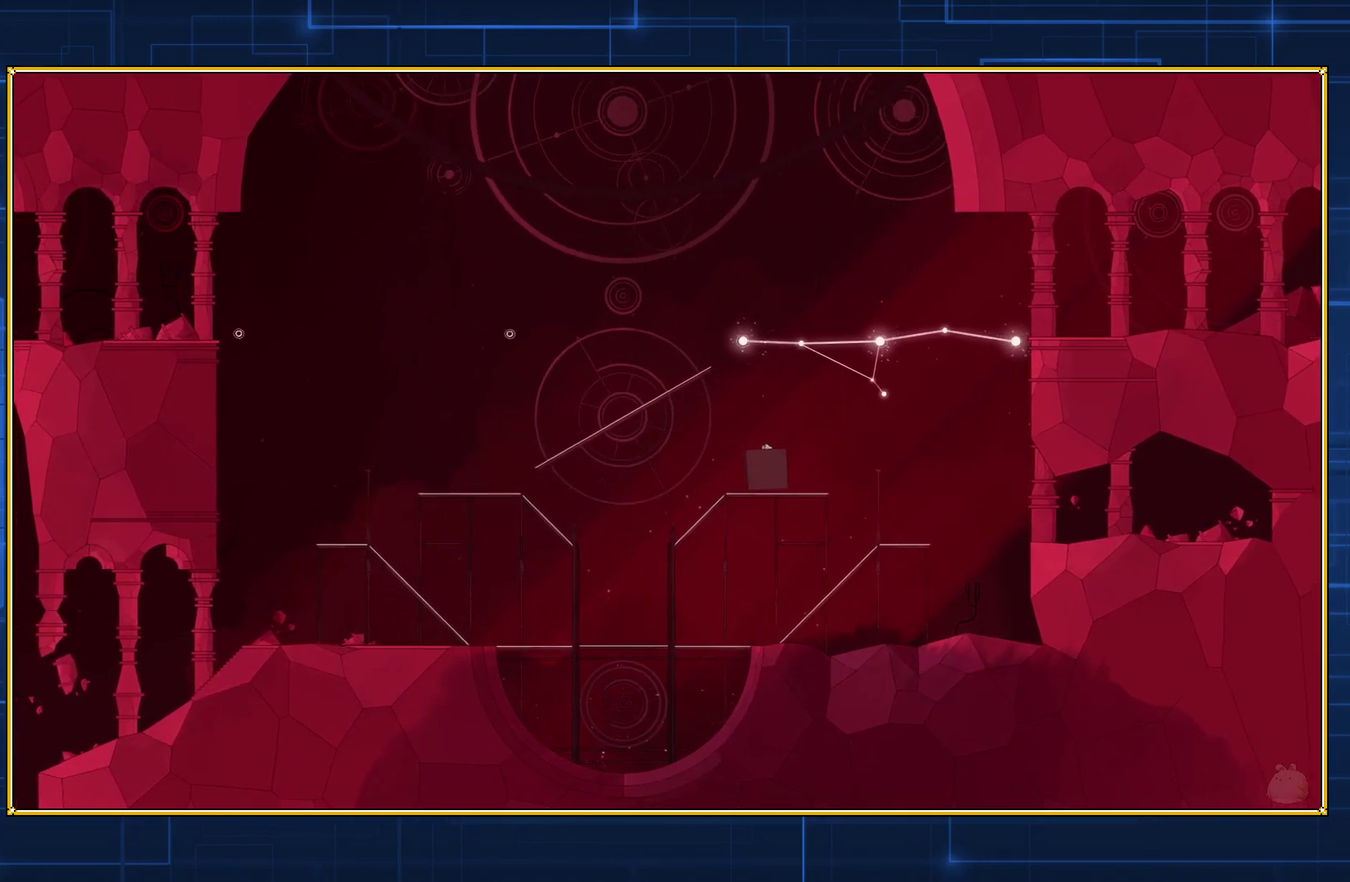
{"buttons": ["Y", "DPAD_LEFT"], "events": []}
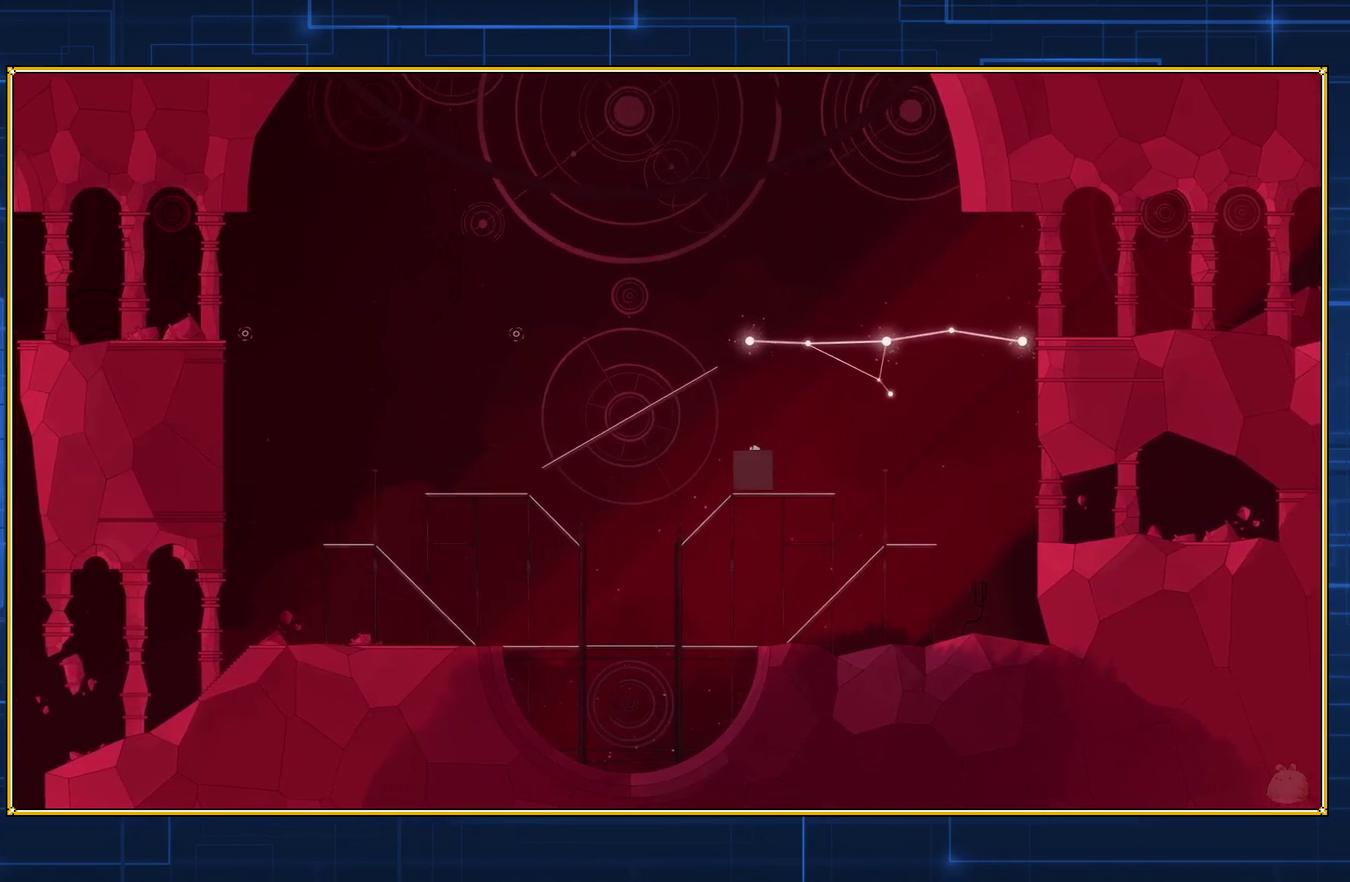
{"buttons": ["Y", "DPAD_LEFT"], "events": []}
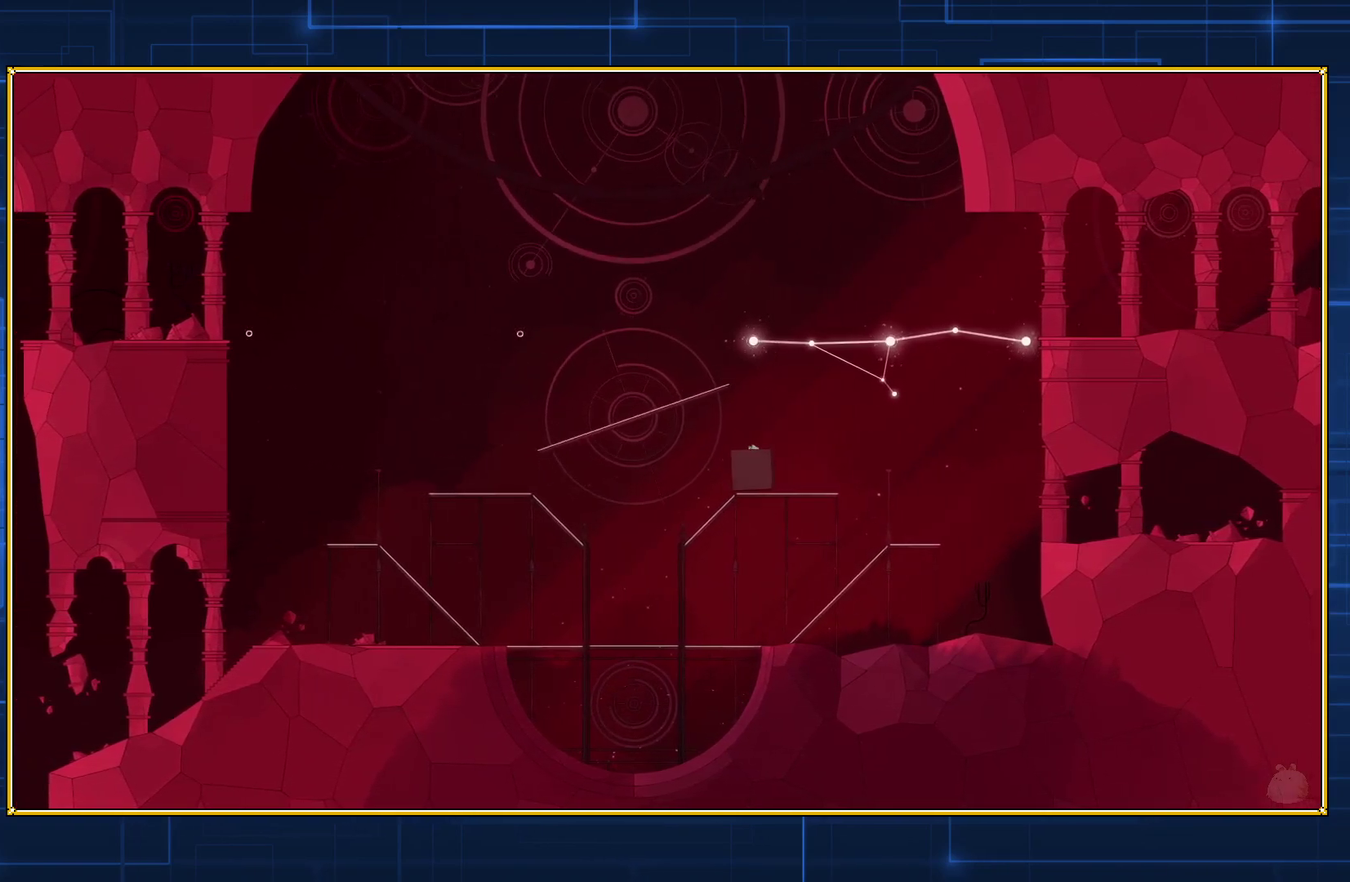
{"buttons": ["Y", "DPAD_LEFT"], "events": []}
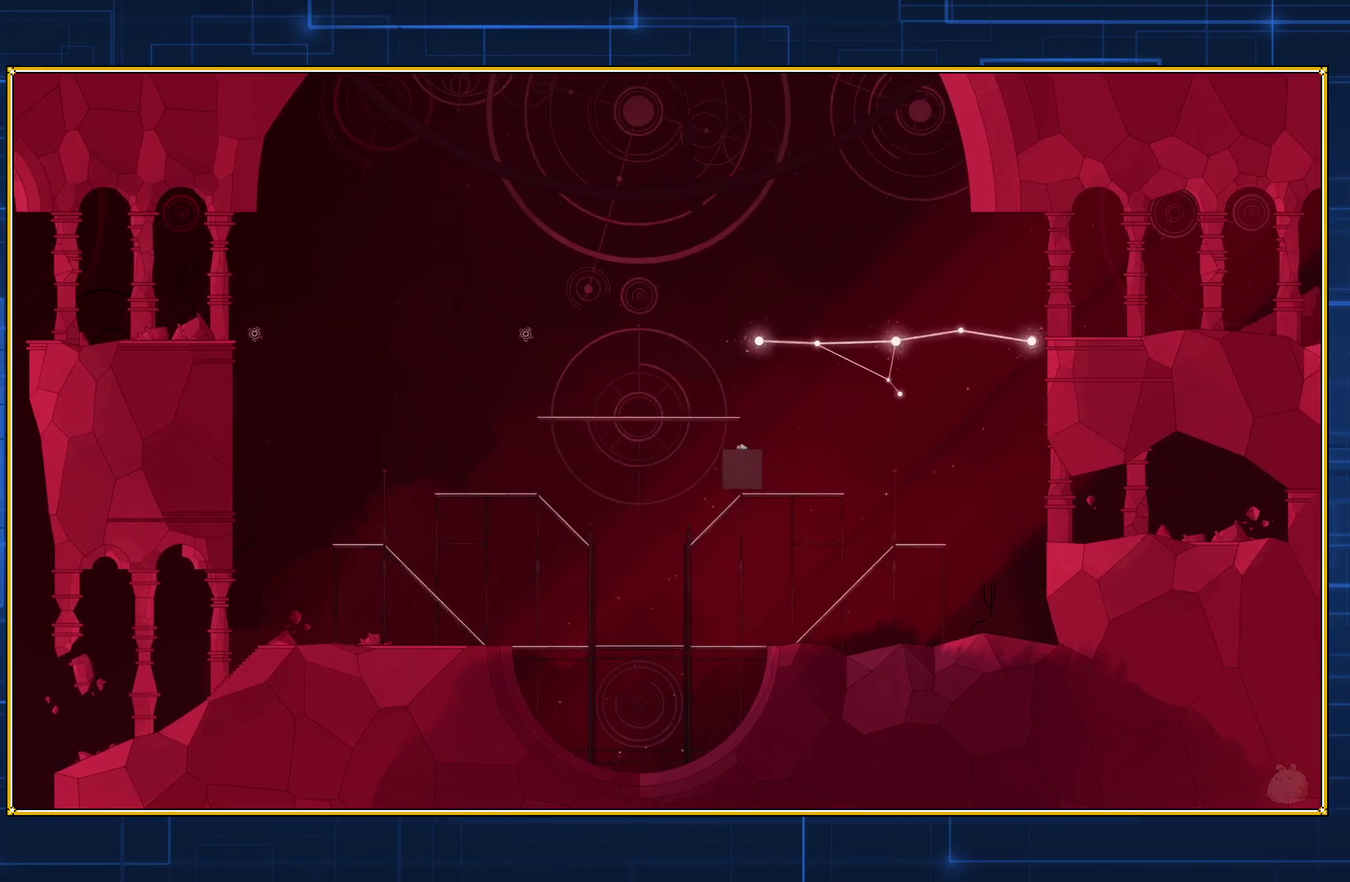
{"buttons": [], "events": [[300, "Y", "up"], [333, "DPAD_LEFT", "up"]]}
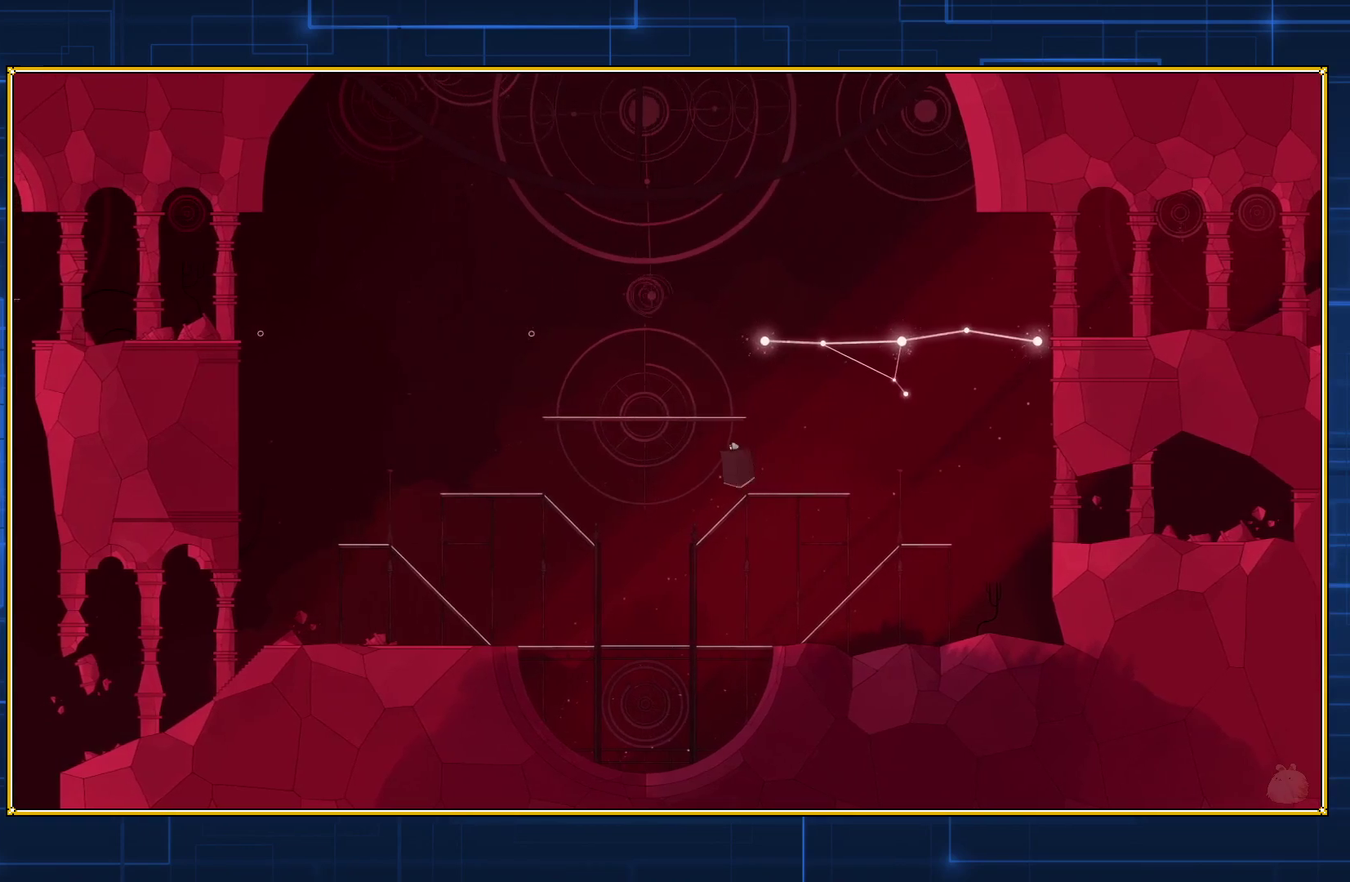
{"buttons": [], "events": []}
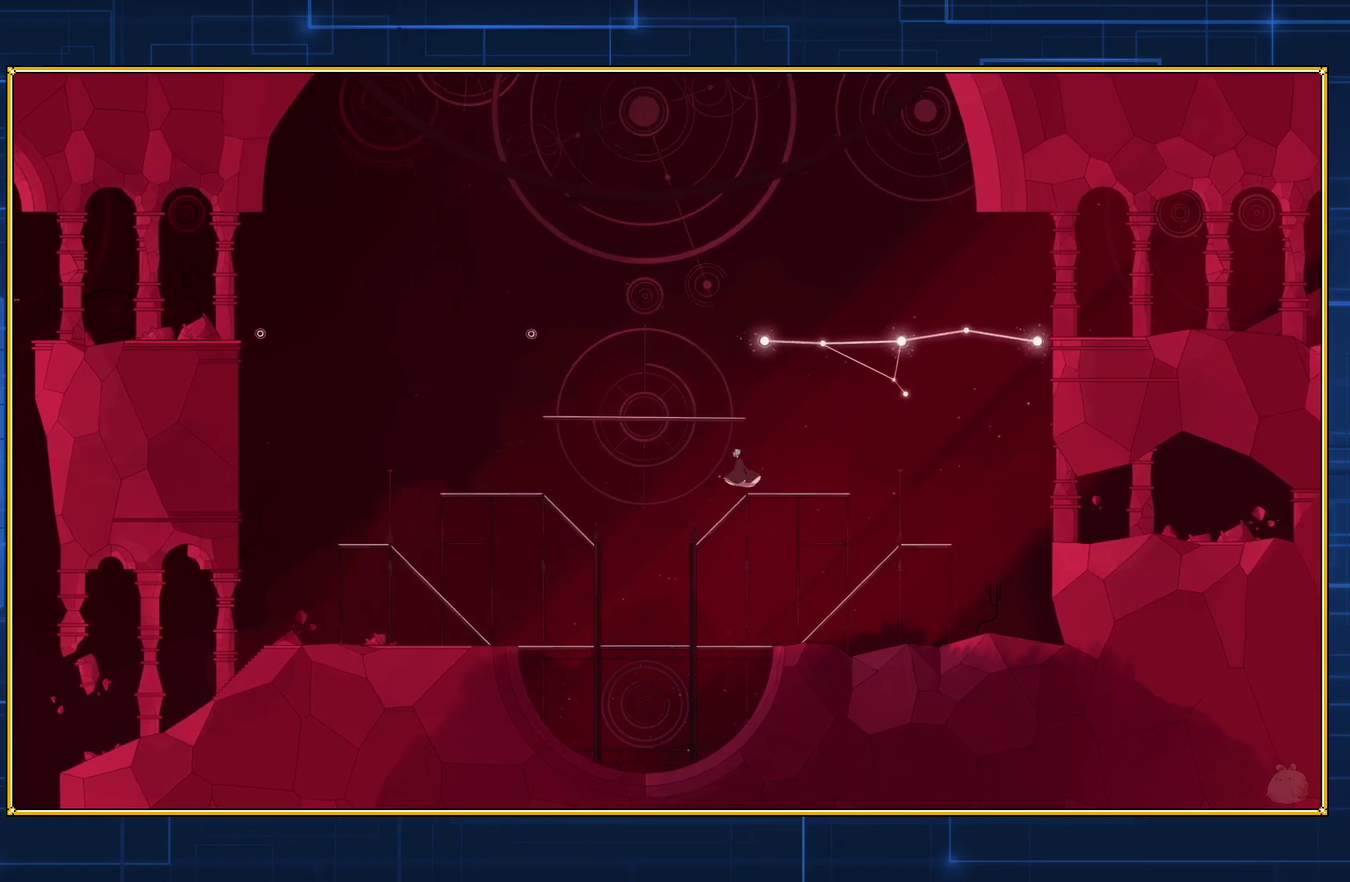
{"buttons": ["DPAD_LEFT"], "events": [[500, "DPAD_LEFT", "down"]]}
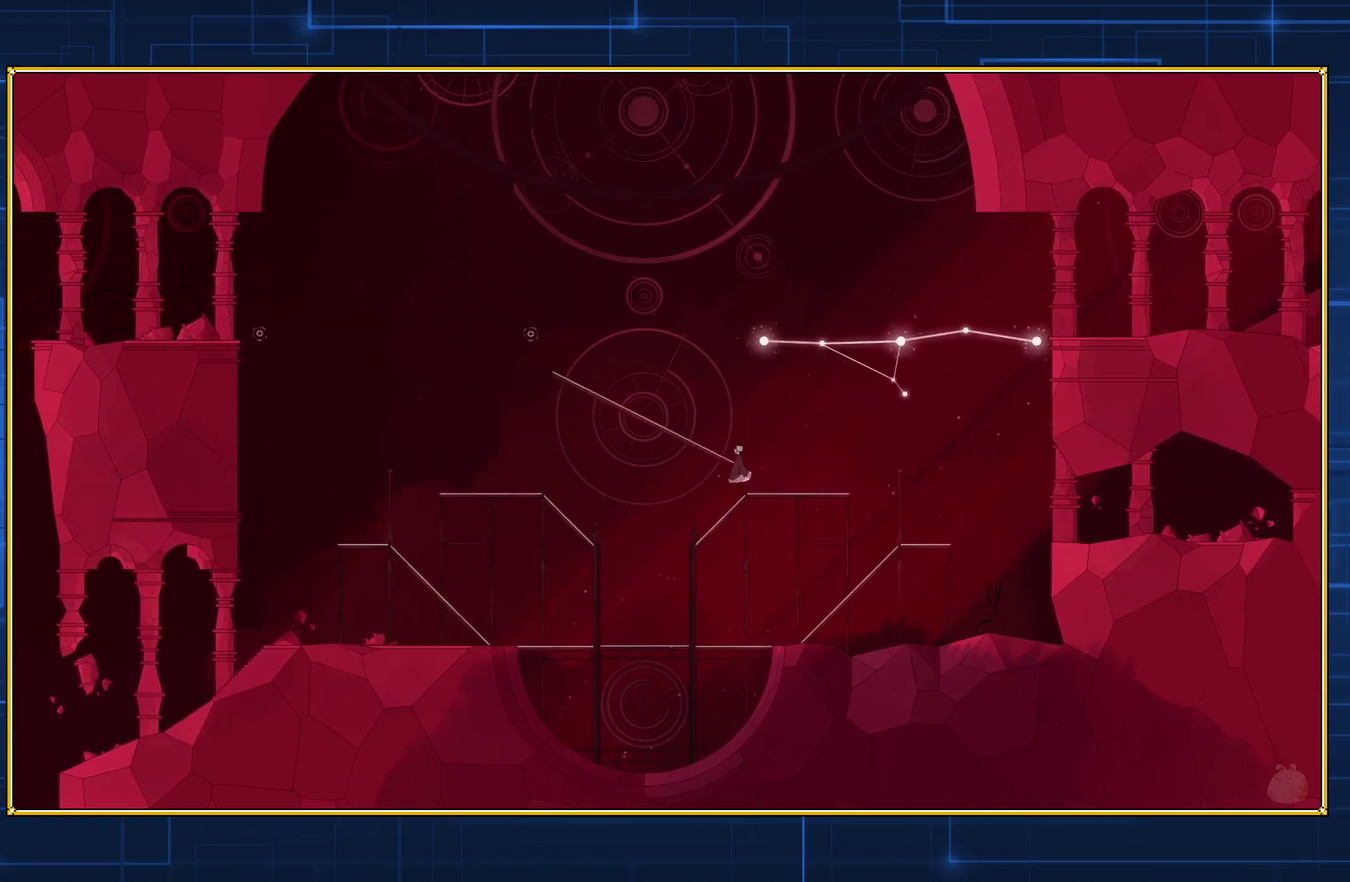
{"buttons": [], "events": [[50, "DPAD_LEFT", "up"]]}
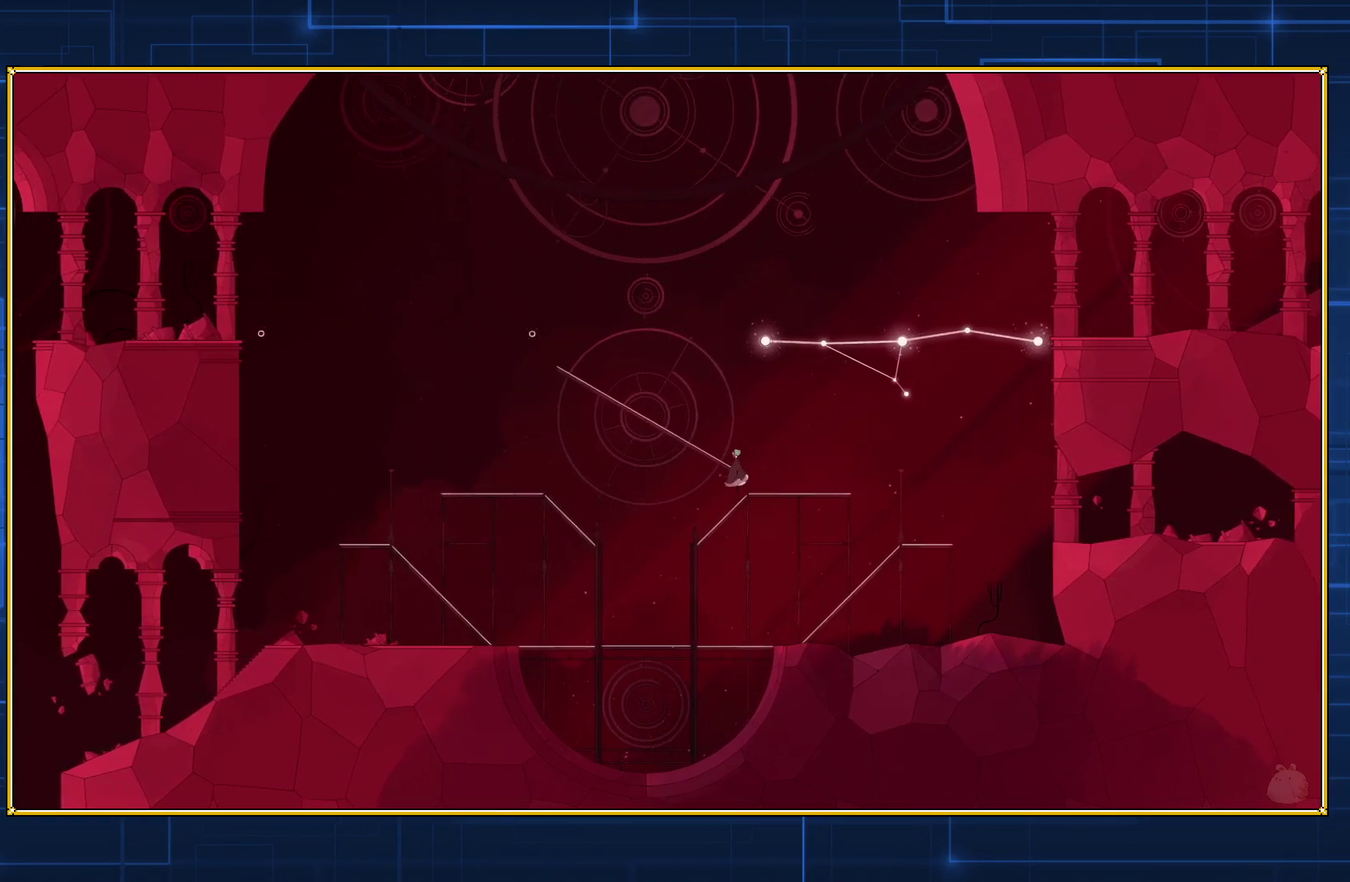
{"buttons": [], "events": []}
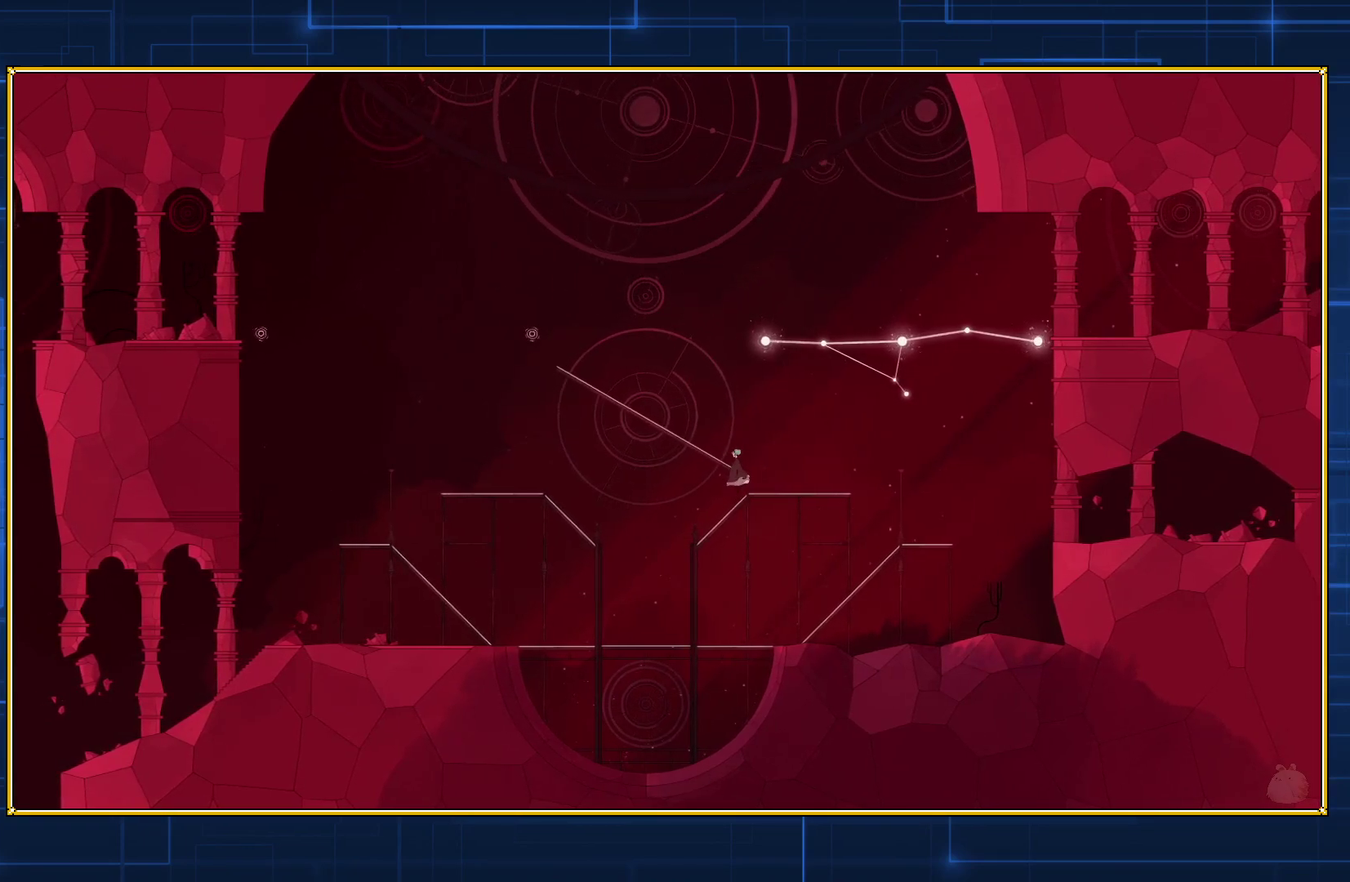
{"buttons": [], "events": []}
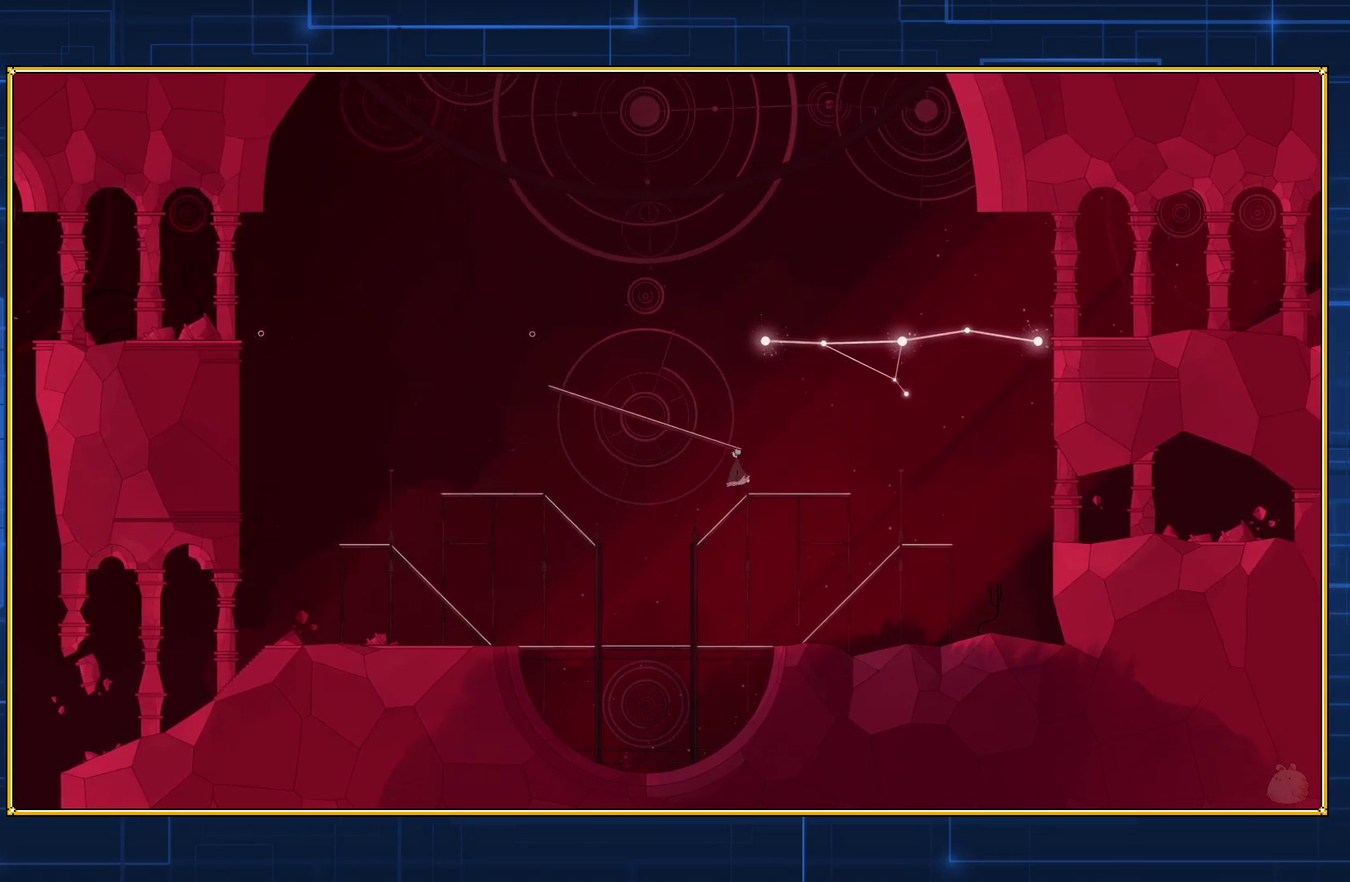
{"buttons": [], "events": []}
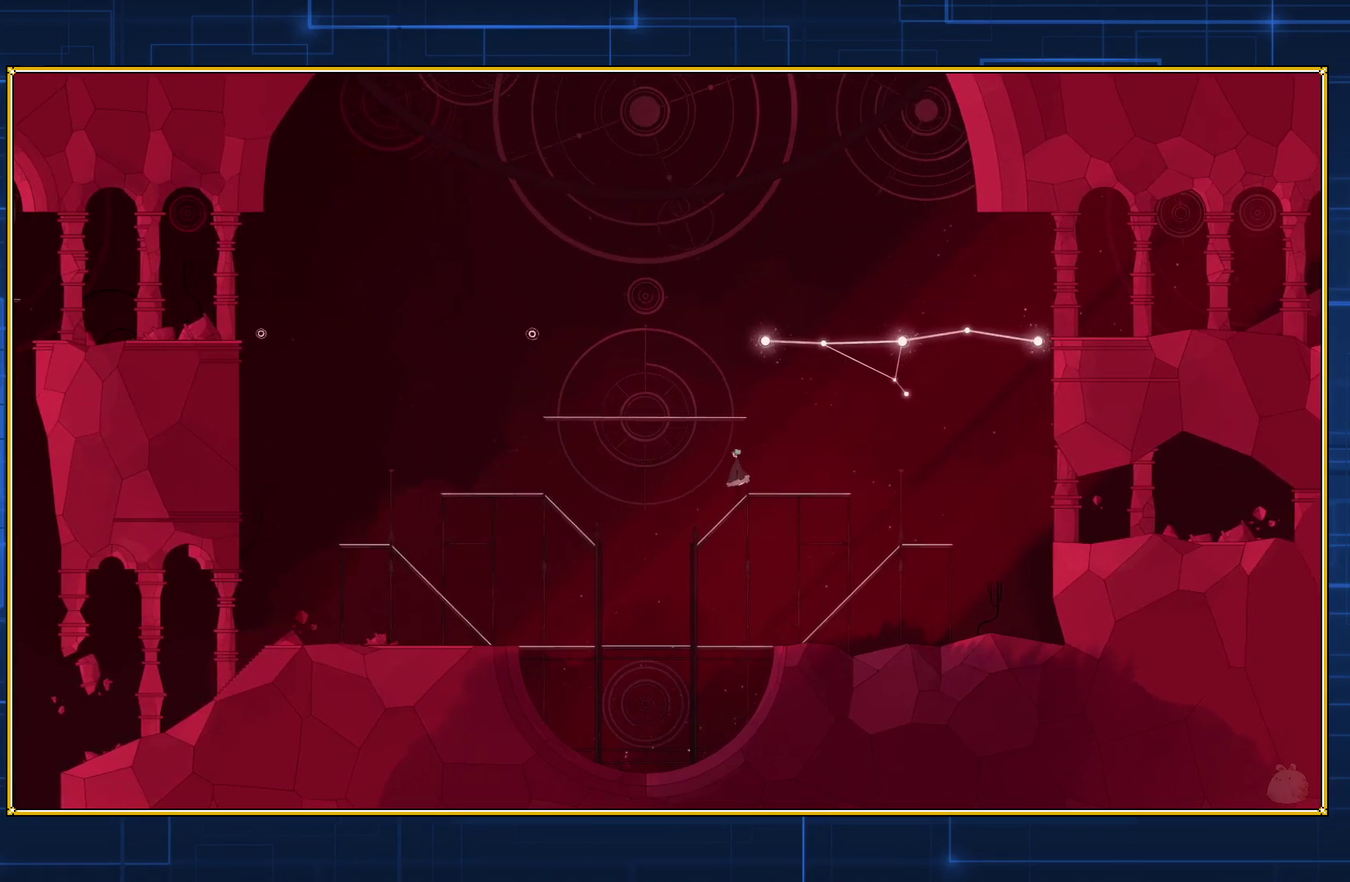
{"buttons": [], "events": []}
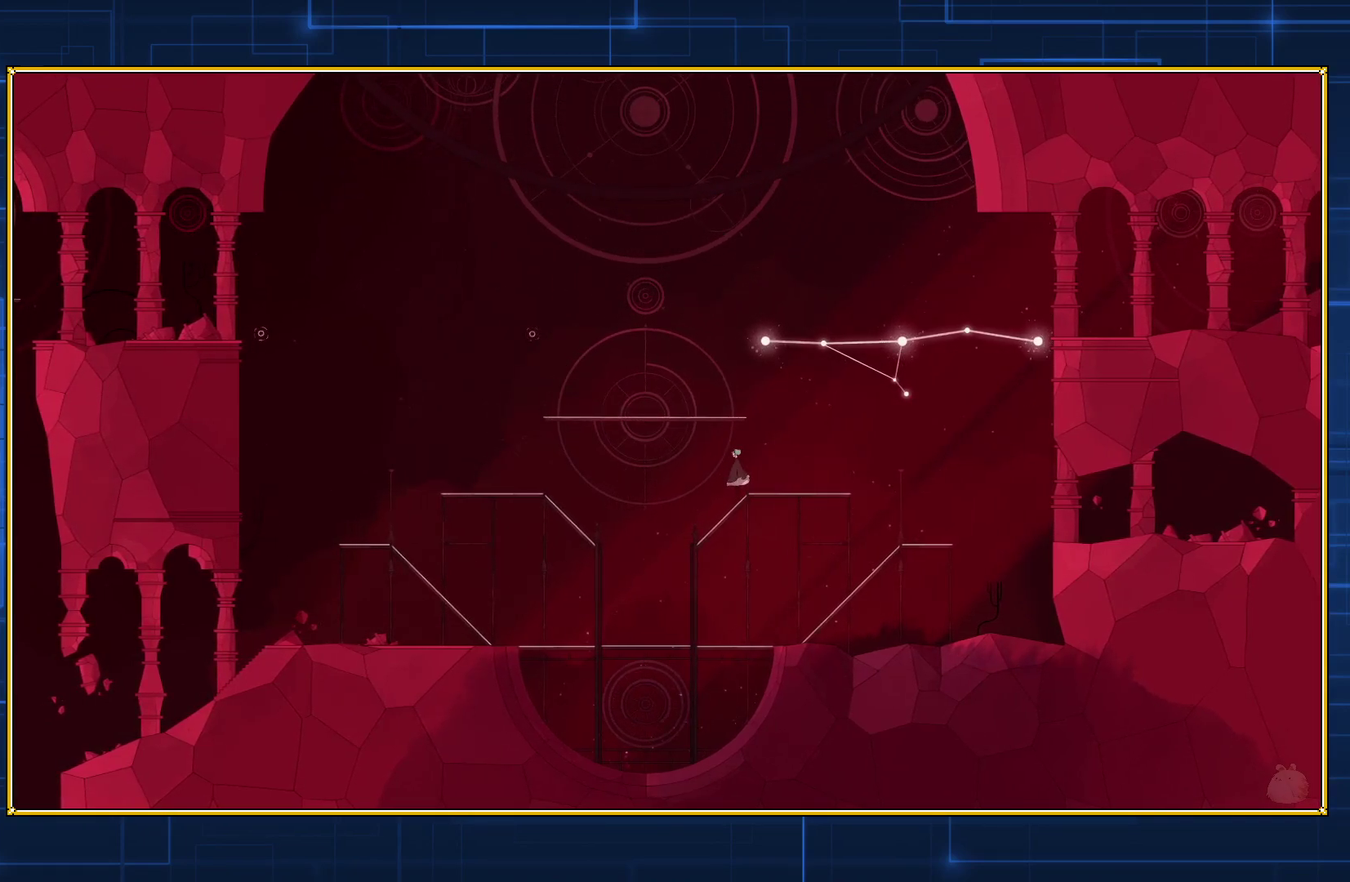
{"buttons": ["B"], "events": [[267, "B", "down"]]}
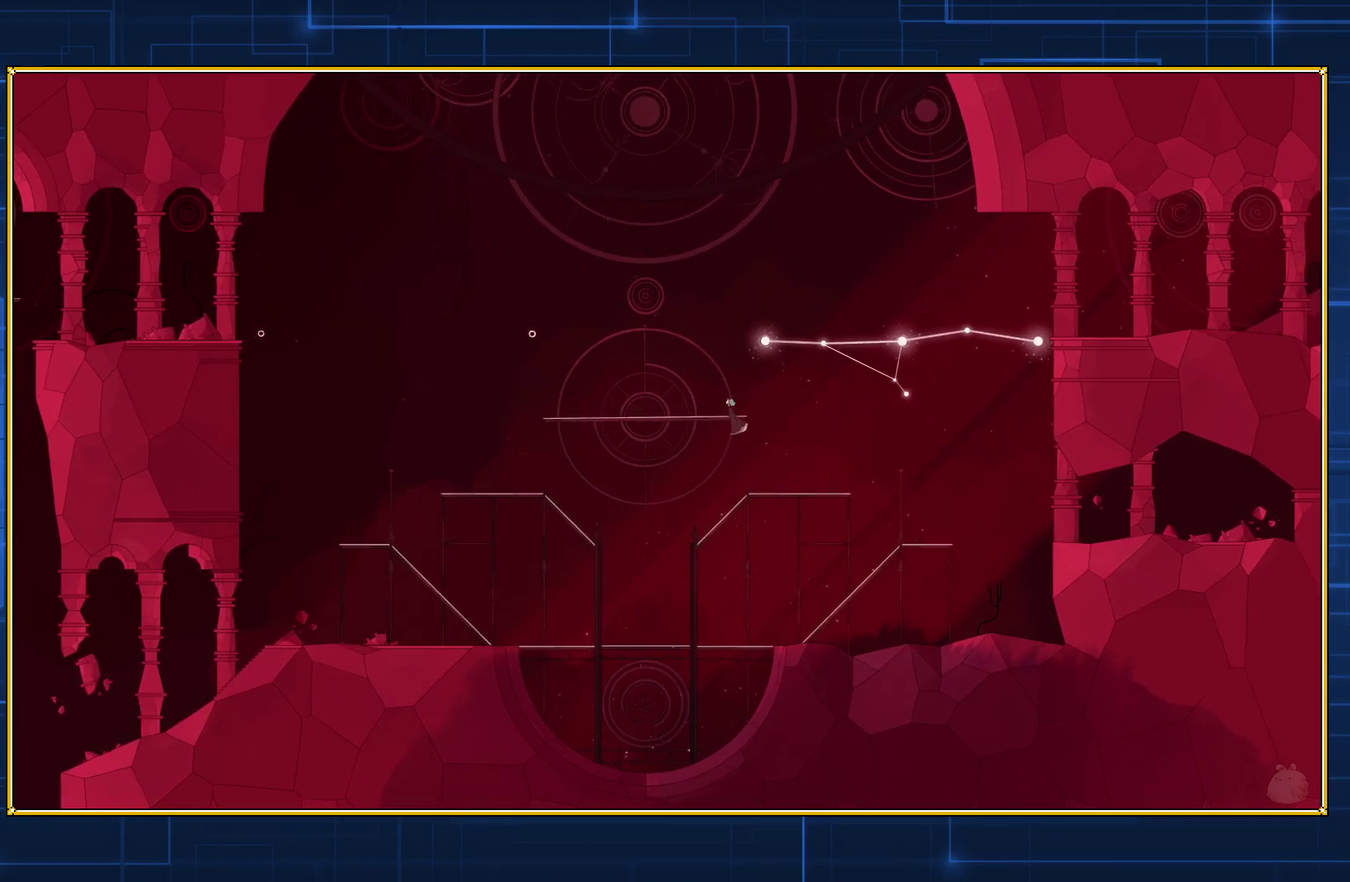
{"buttons": ["Y"], "events": [[117, "B", "up"], [117, "Y", "down"]]}
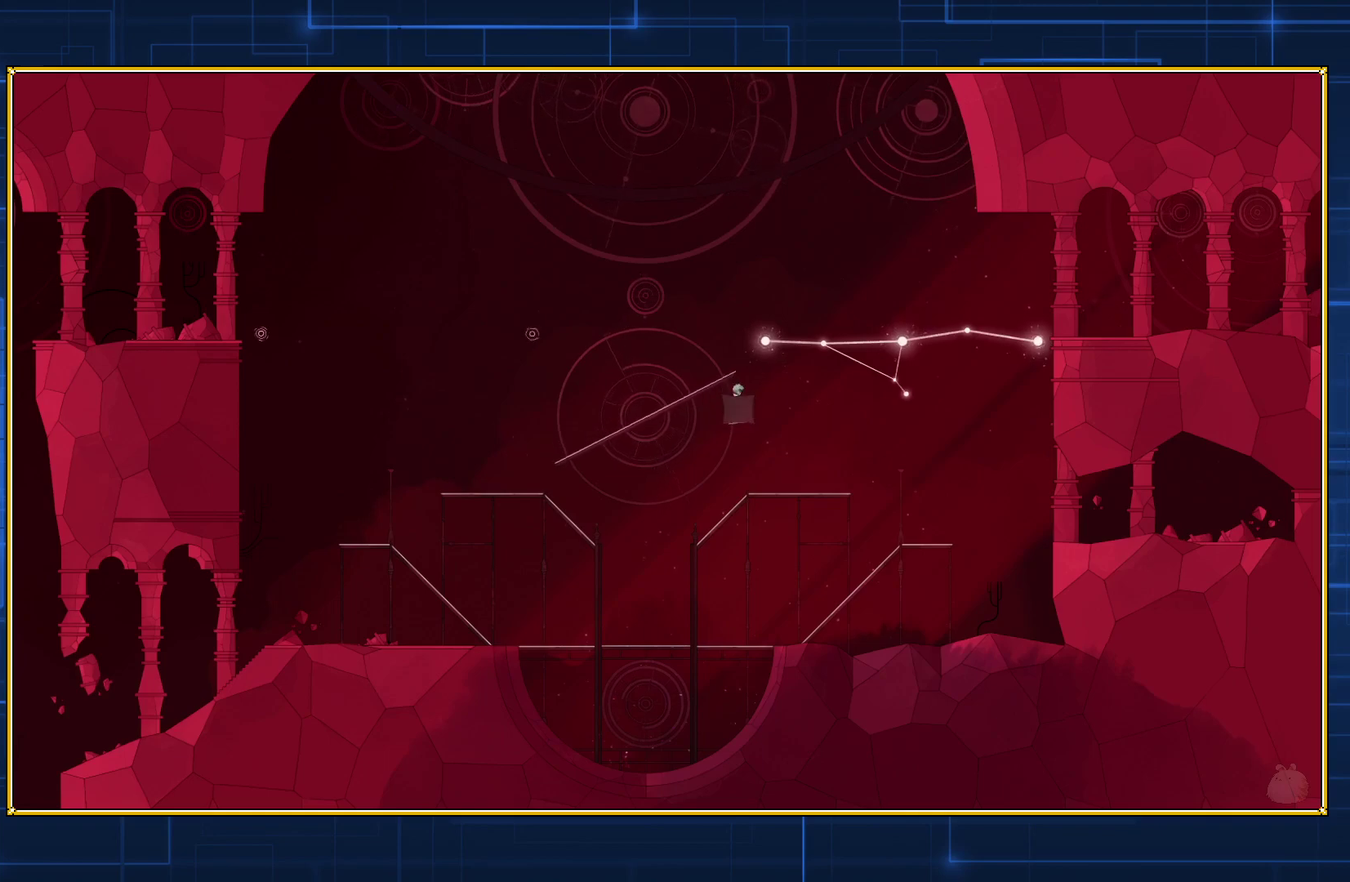
{"buttons": ["Y"], "events": []}
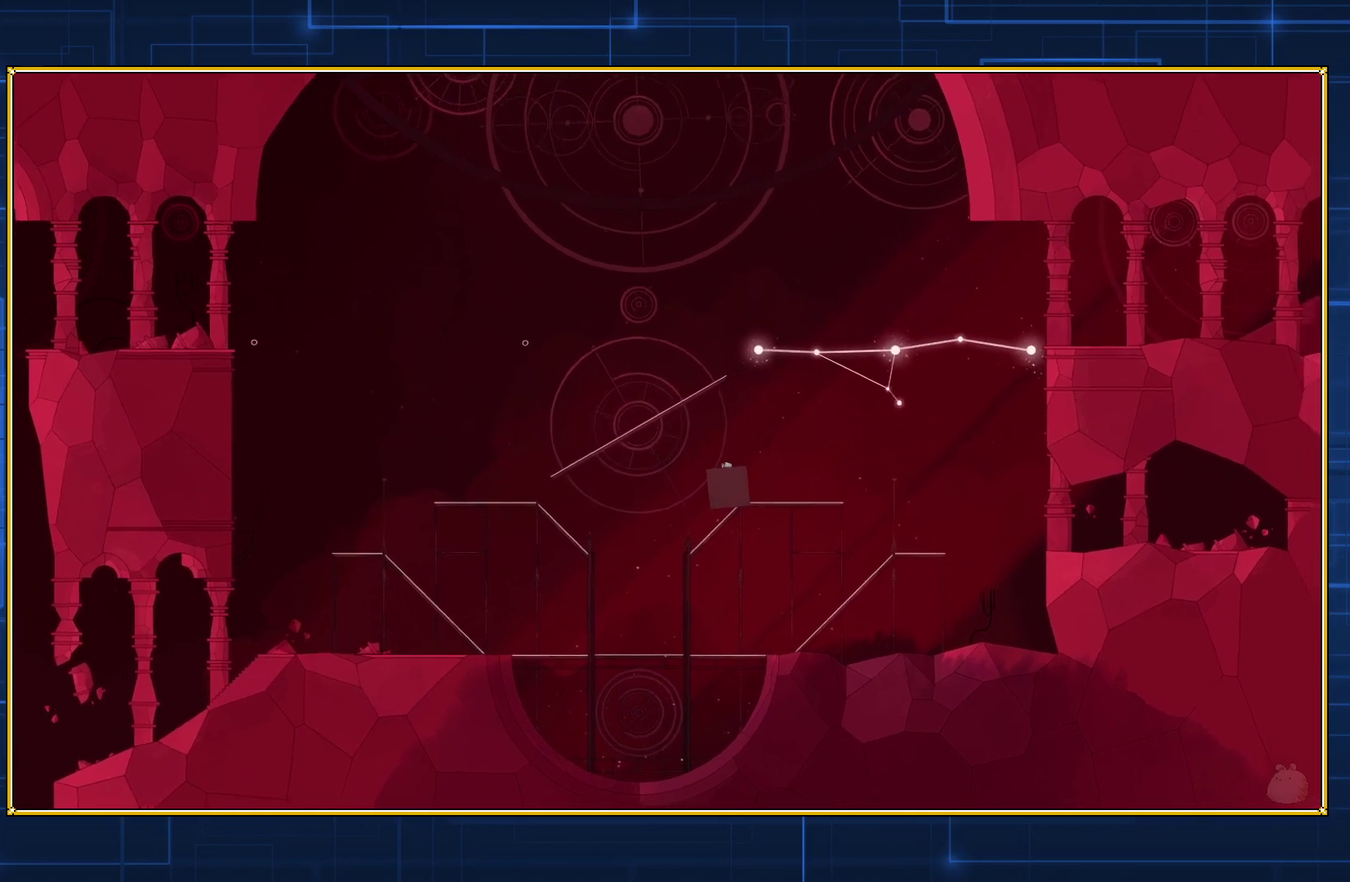
{"buttons": [], "events": [[50, "Y", "up"]]}
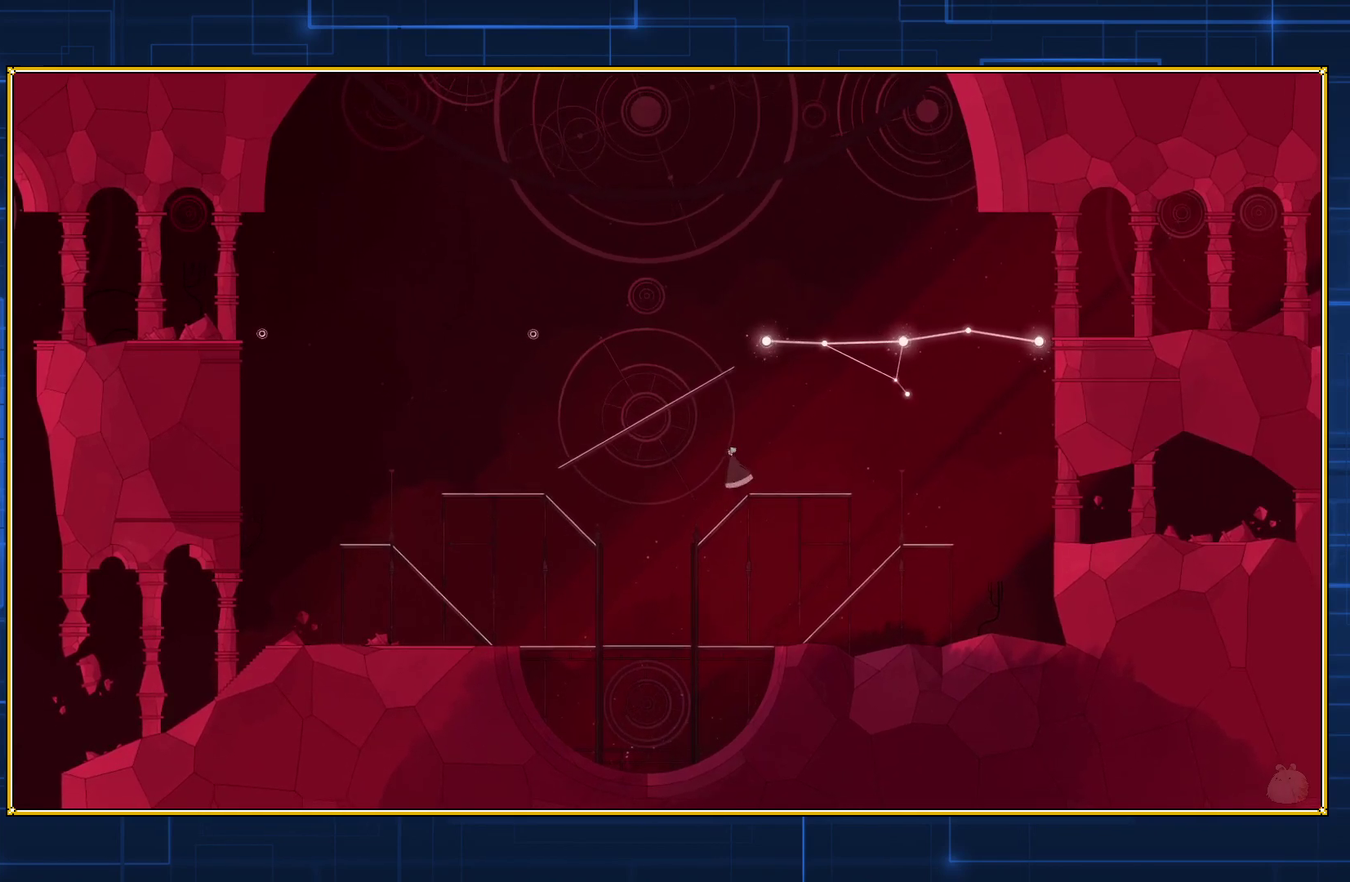
{"buttons": ["B"], "events": [[367, "B", "down"]]}
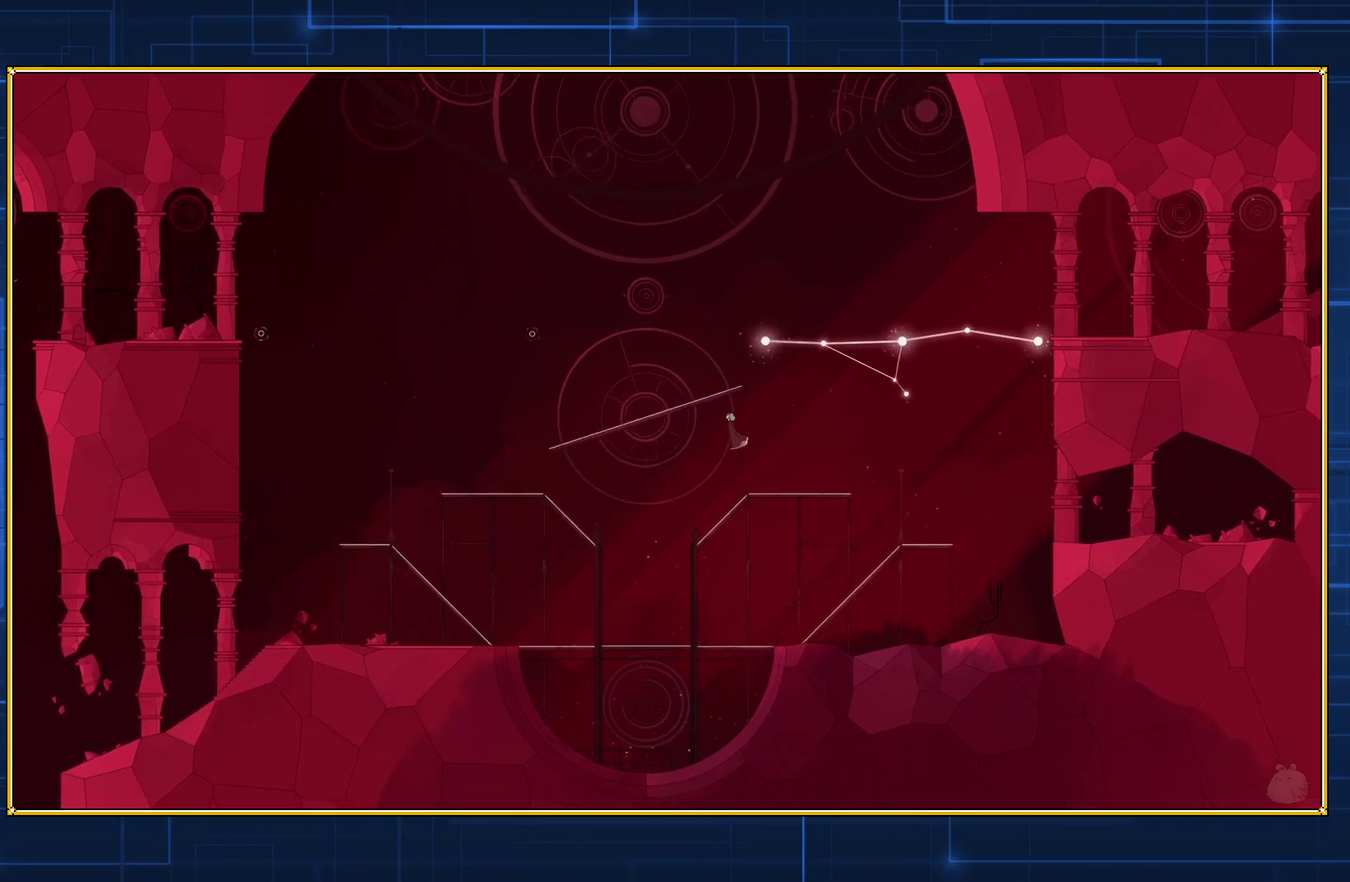
{"buttons": ["Y"], "events": [[117, "B", "up"], [183, "Y", "down"]]}
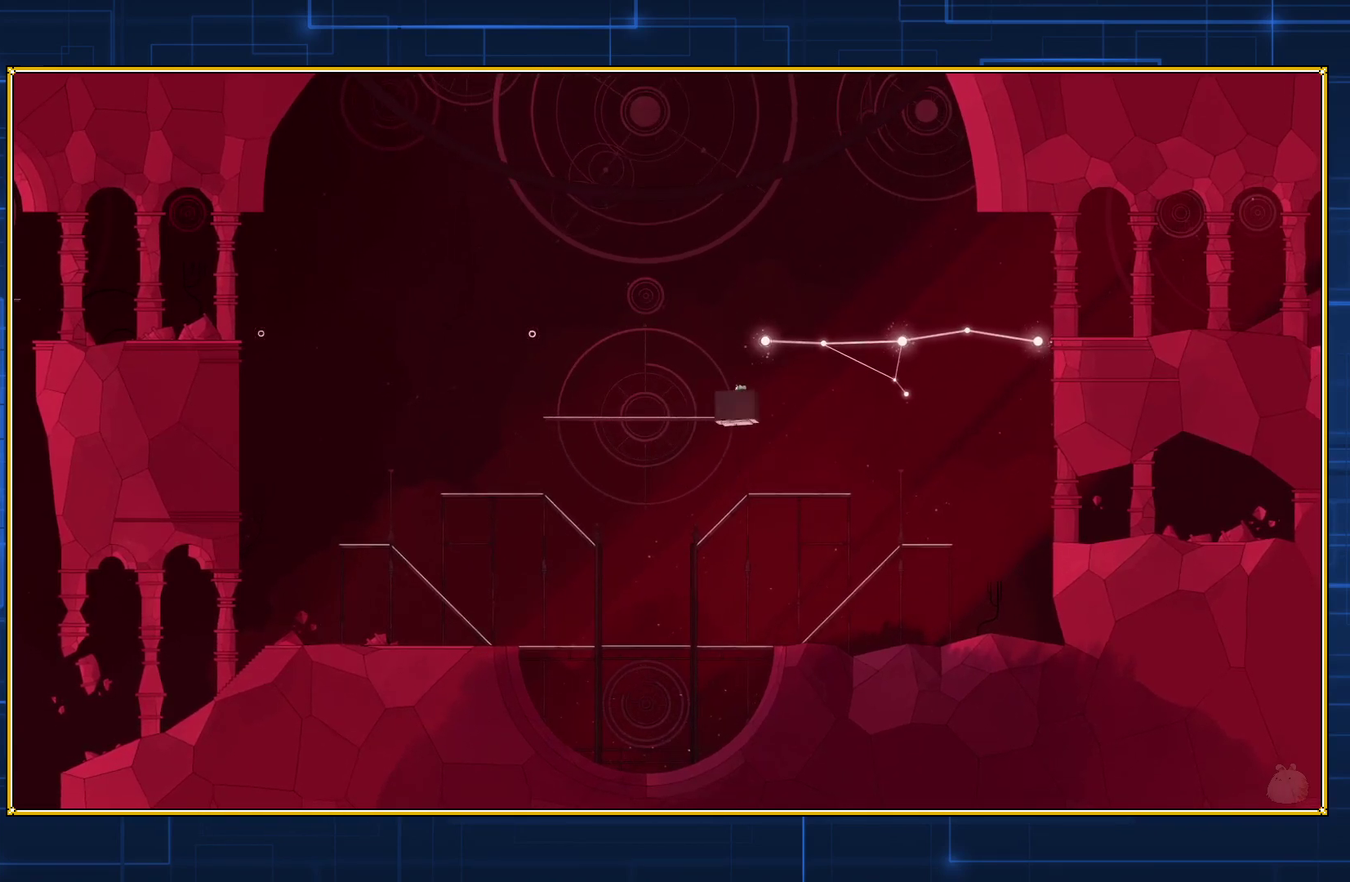
{"buttons": ["Y"], "events": []}